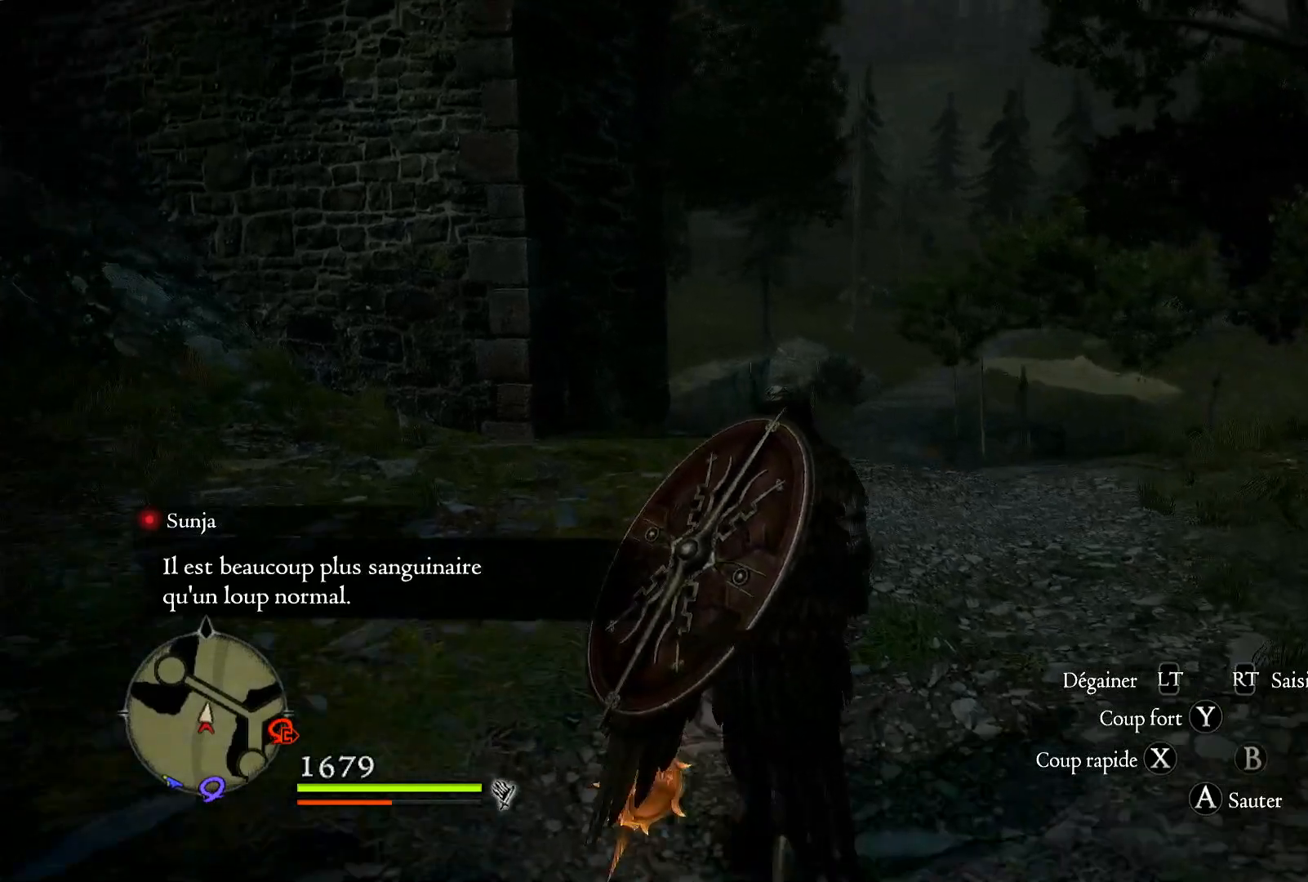
Gameplay with a controller (Xbox layout); each line is a JSON object with the inputs held at the frame after it. "events" lists button and stick changes between this image and that frame as [ms after this image, input, new state], when the widget could be followed in between. Not read: R3.
{"buttons": [], "left_stick": "up", "right_stick": "right", "events": [[133, "right_stick", "down-right"], [350, "right_stick", "right"]]}
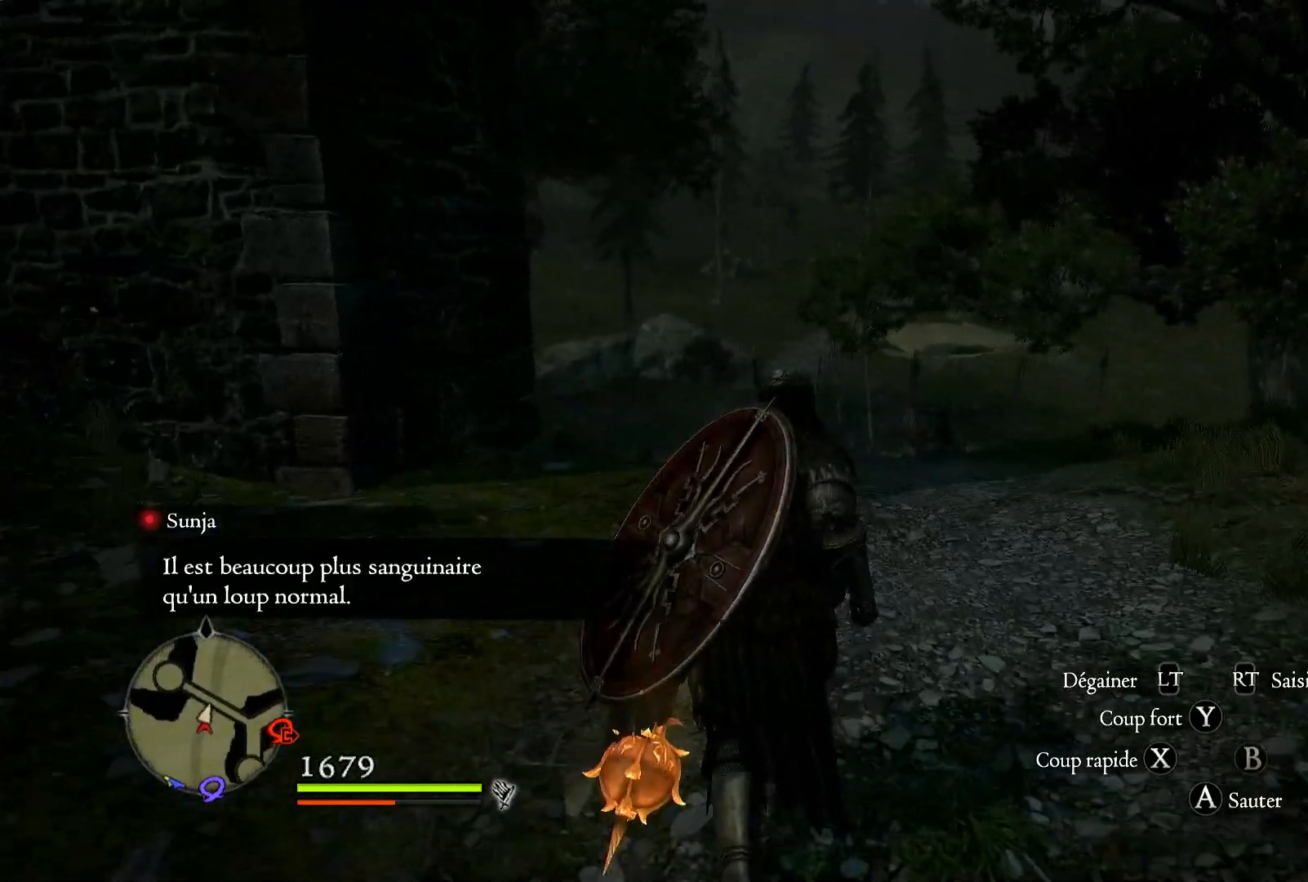
{"buttons": [], "left_stick": "up", "right_stick": "center", "events": [[50, "right_stick", "center"], [117, "right_stick", "down-right"], [317, "right_stick", "center"]]}
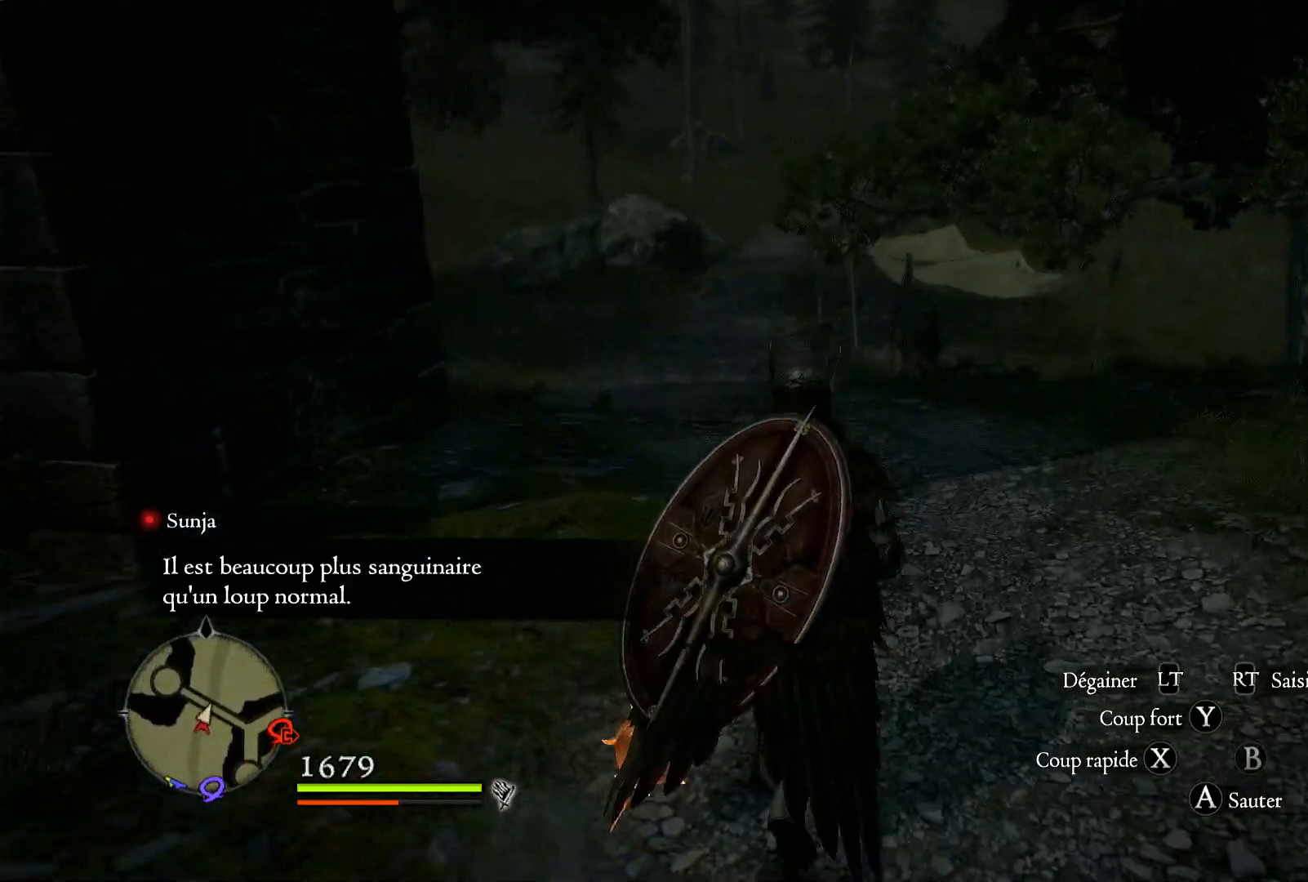
{"buttons": [], "left_stick": "up", "right_stick": "center", "events": []}
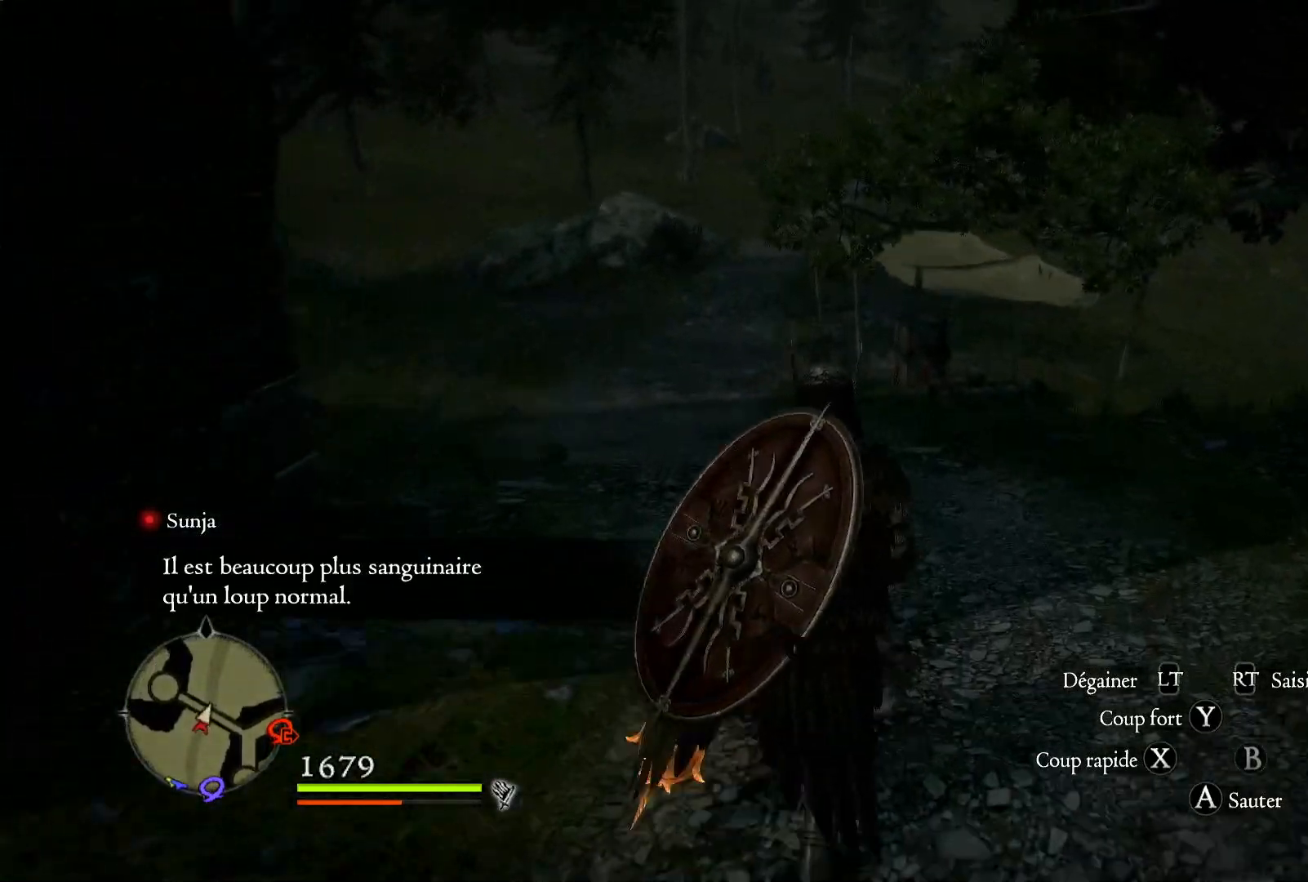
{"buttons": [], "left_stick": "up", "right_stick": "center", "events": []}
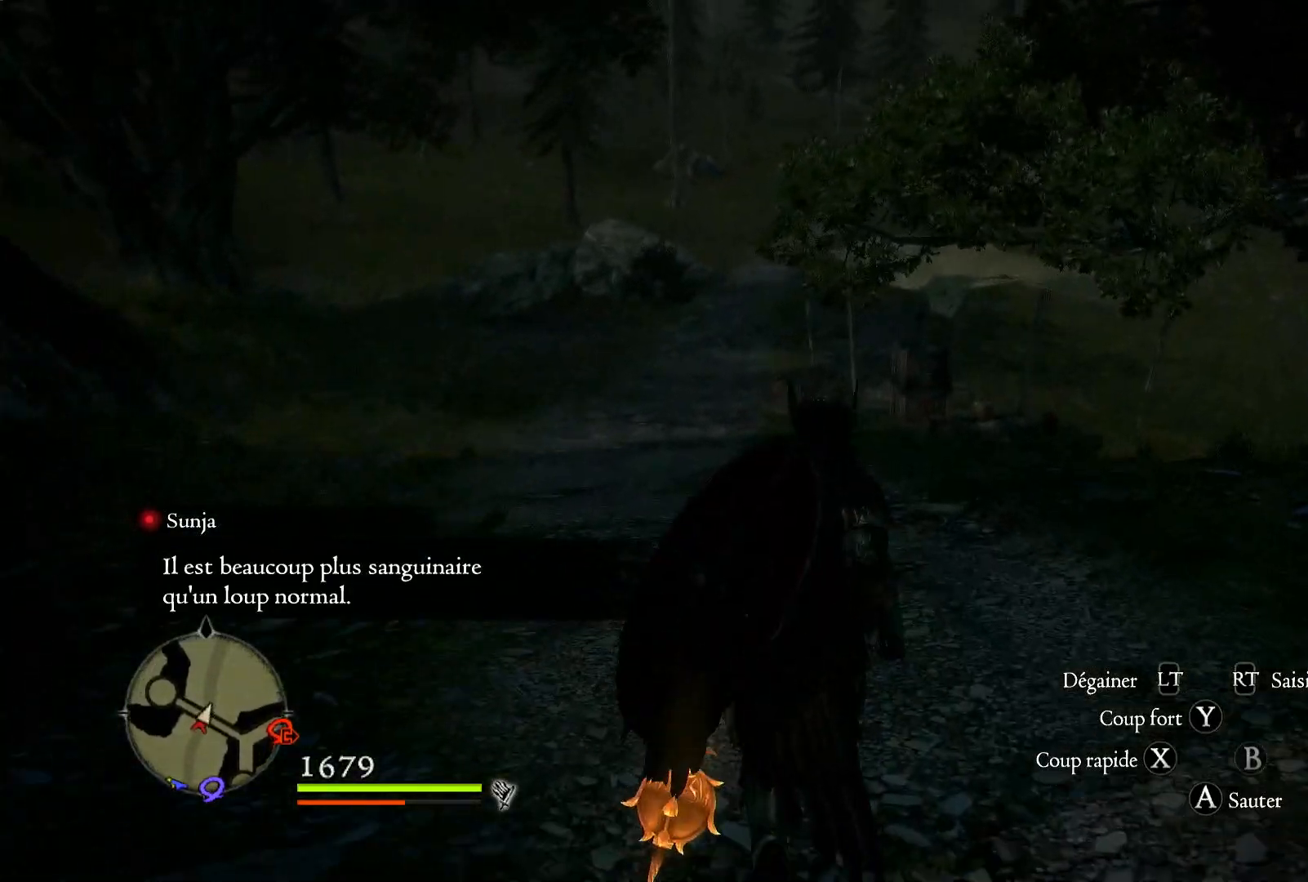
{"buttons": [], "left_stick": "up", "right_stick": "left", "events": [[417, "right_stick", "left"]]}
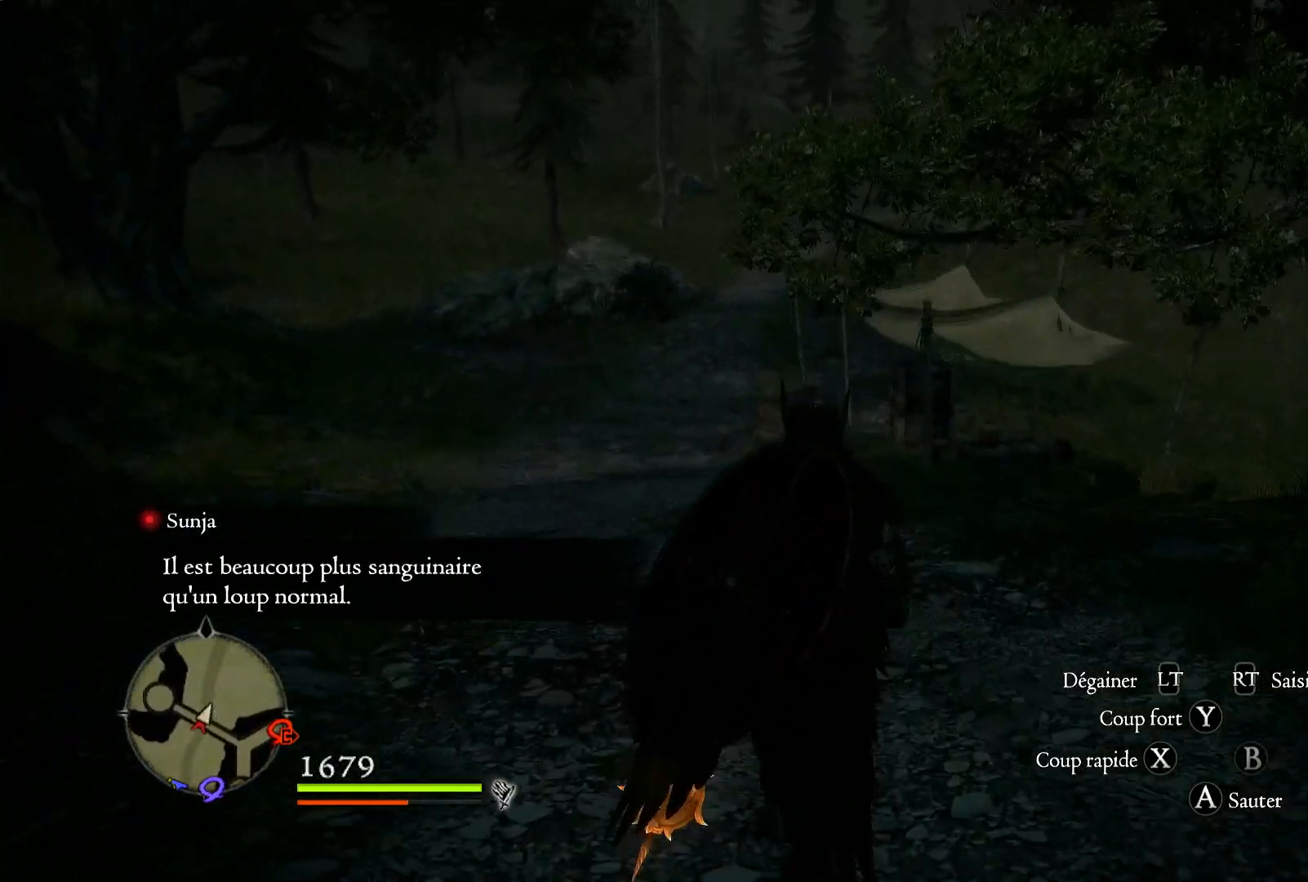
{"buttons": [], "left_stick": "up", "right_stick": "center", "events": [[150, "right_stick", "center"]]}
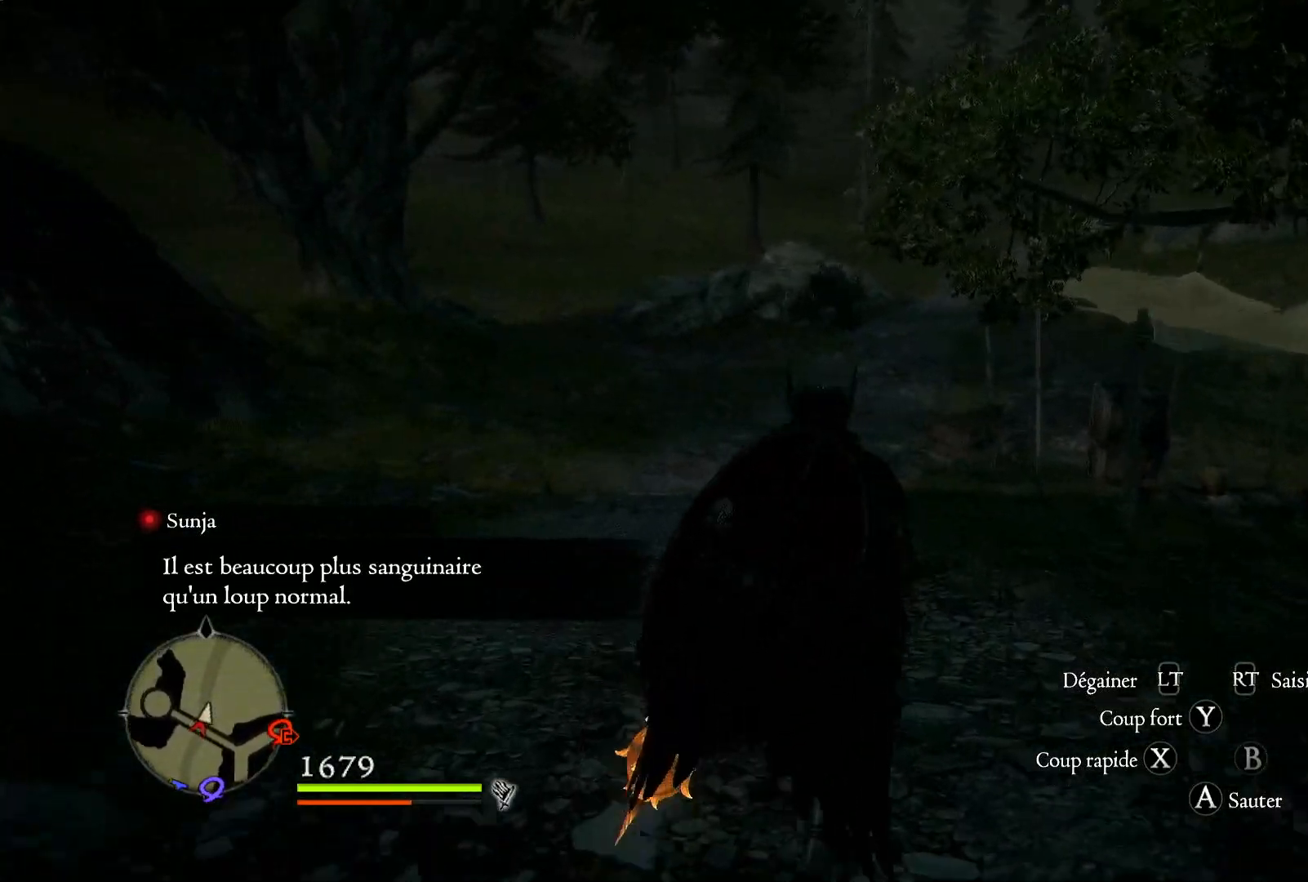
{"buttons": [], "left_stick": "up", "right_stick": "center", "events": []}
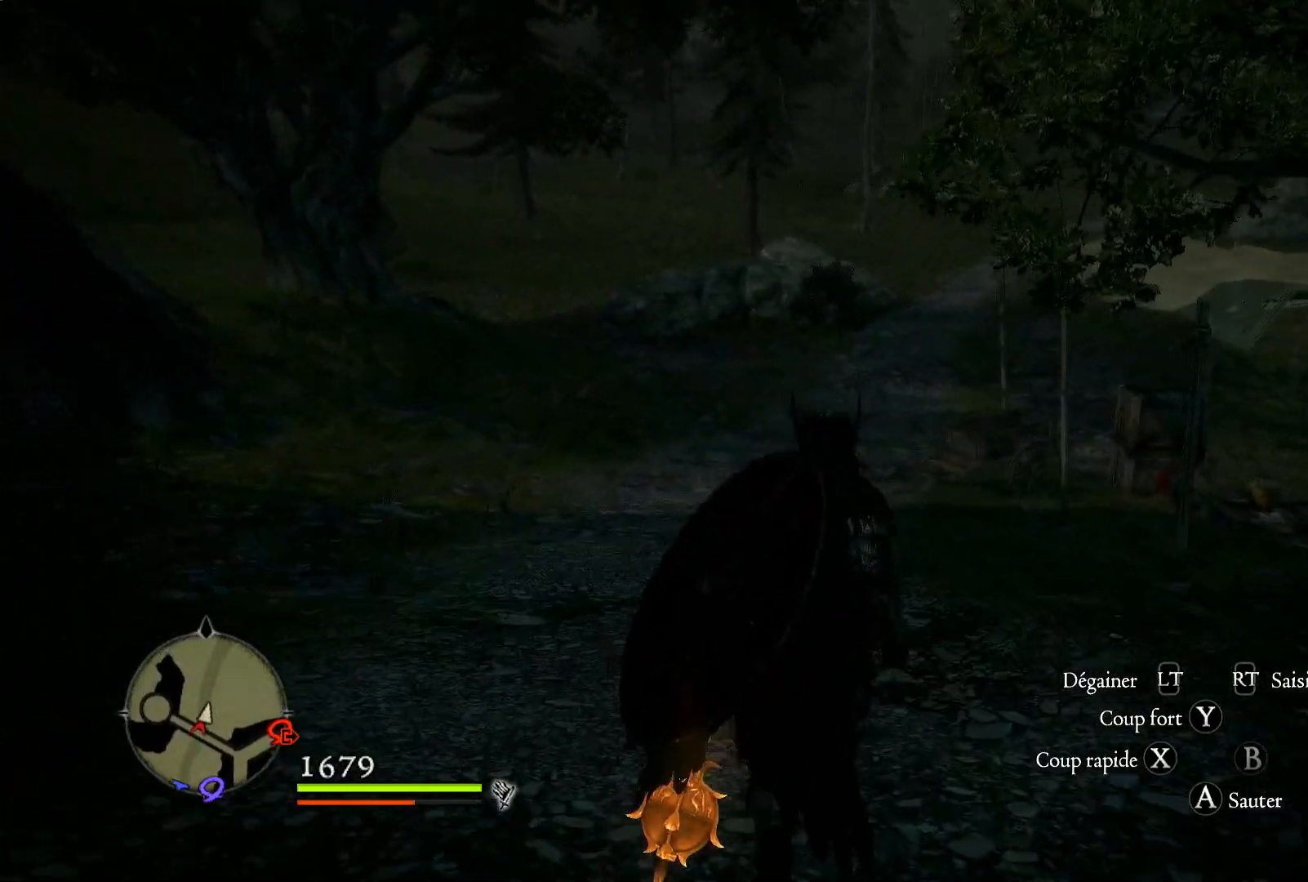
{"buttons": [], "left_stick": "up", "right_stick": "center", "events": []}
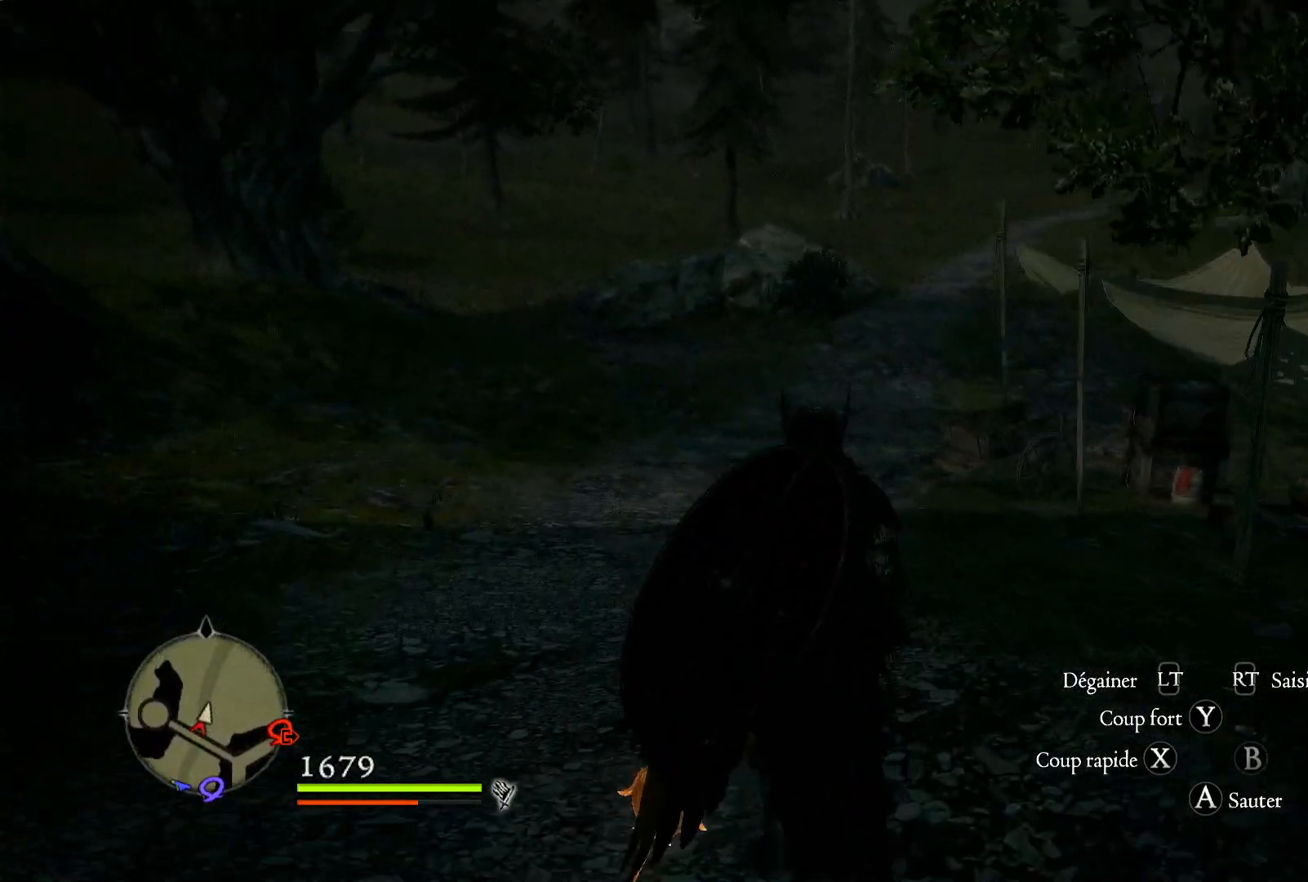
{"buttons": [], "left_stick": "up", "right_stick": "center", "events": [[250, "right_stick", "up"], [450, "right_stick", "center"]]}
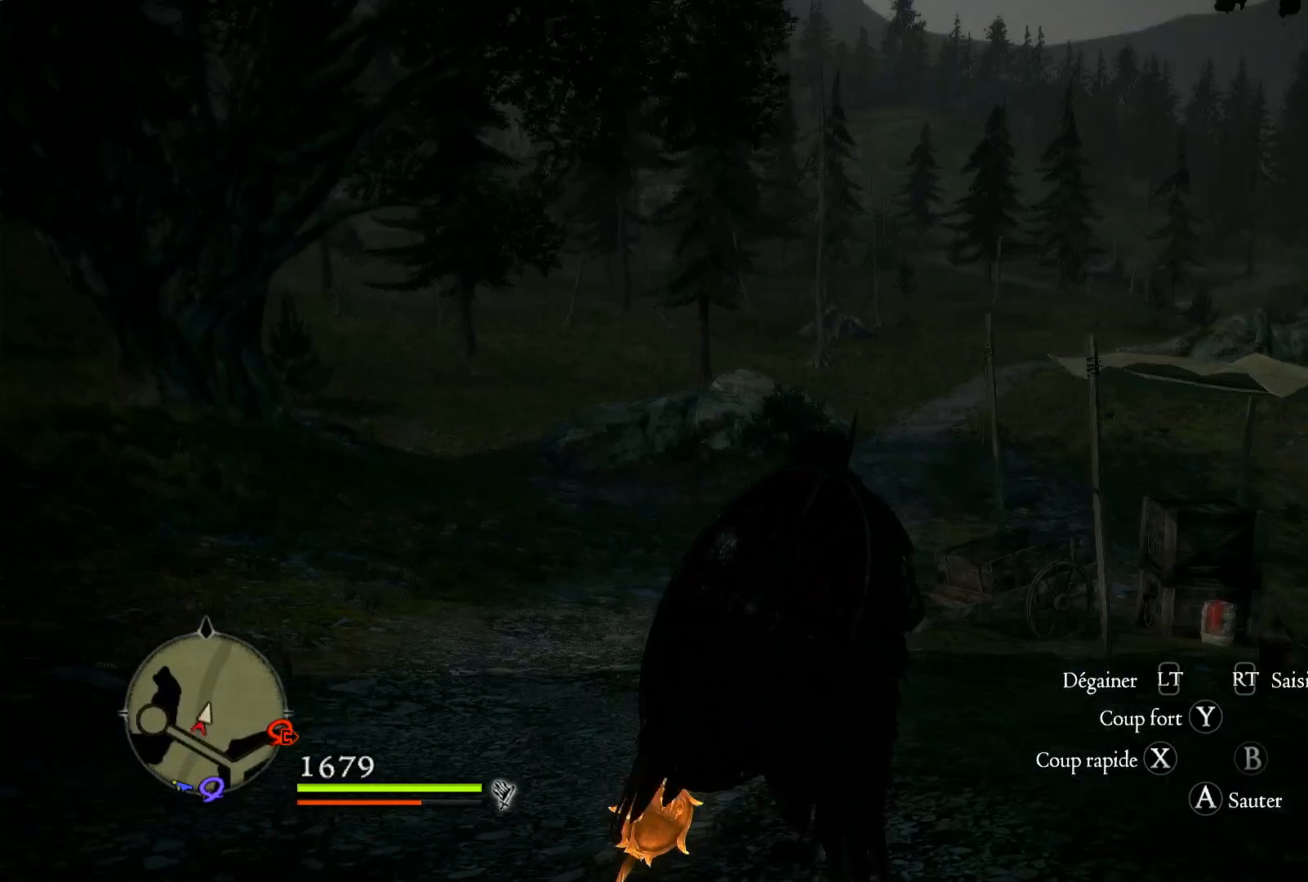
{"buttons": [], "left_stick": "up", "right_stick": "center", "events": []}
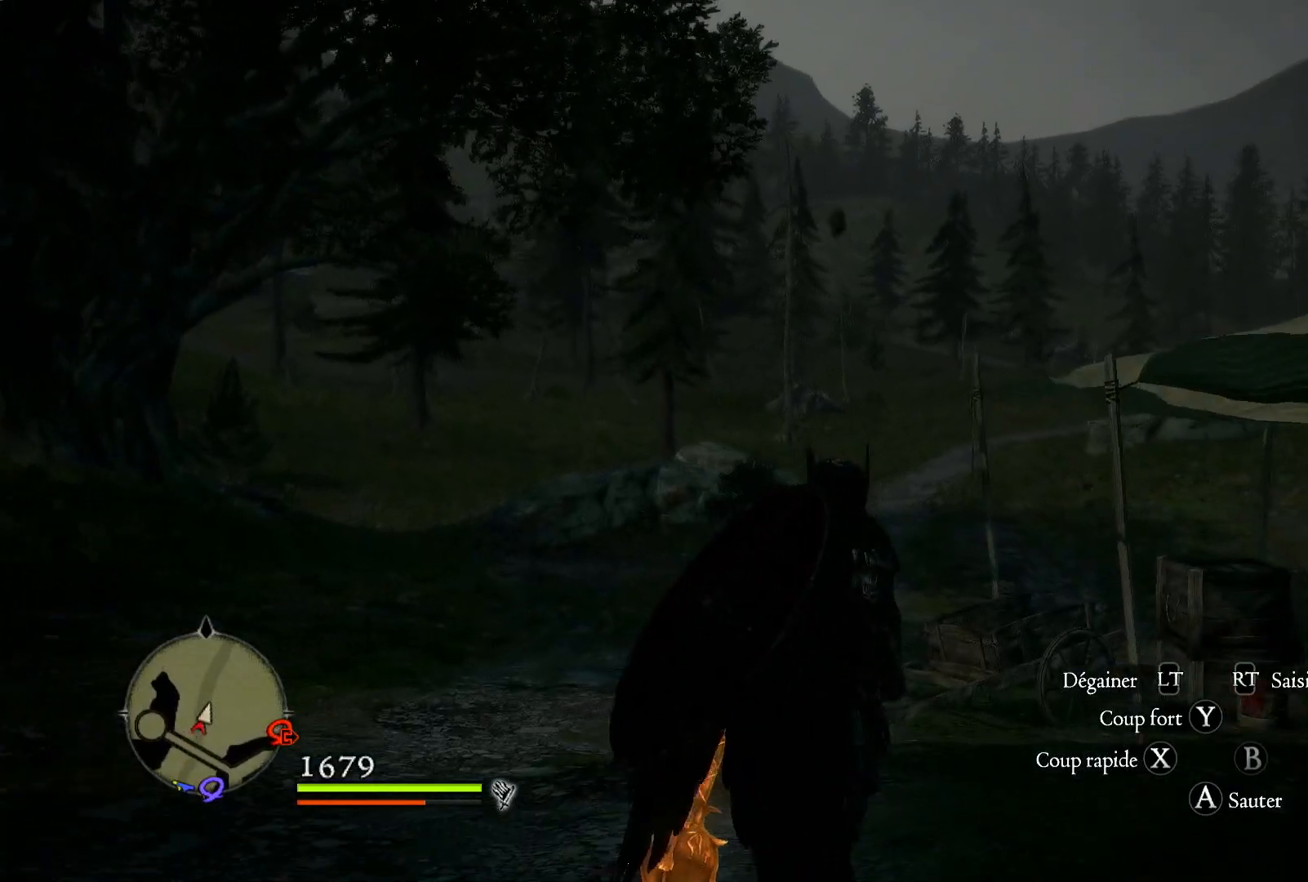
{"buttons": [], "left_stick": "up", "right_stick": "center", "events": []}
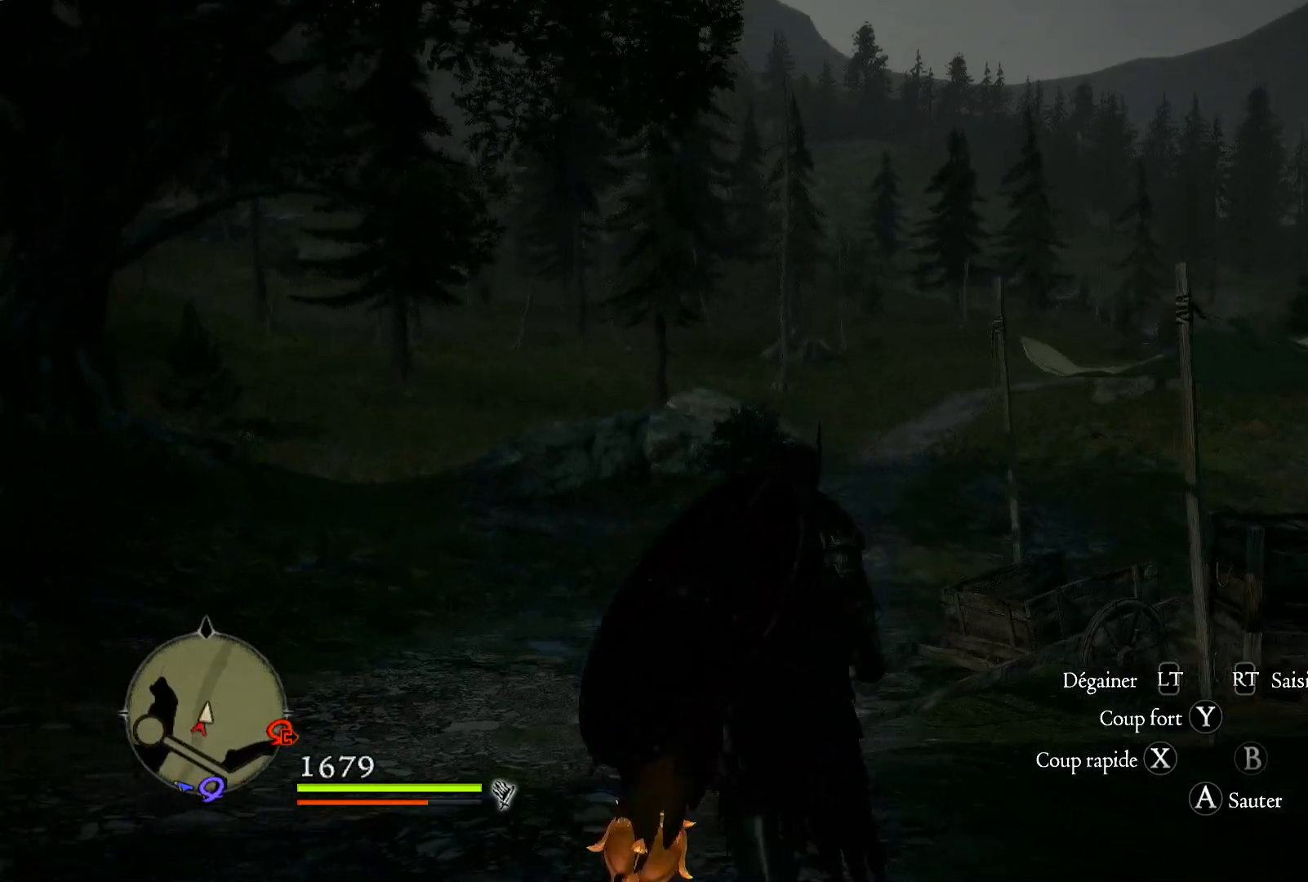
{"buttons": [], "left_stick": "up", "right_stick": "center", "events": []}
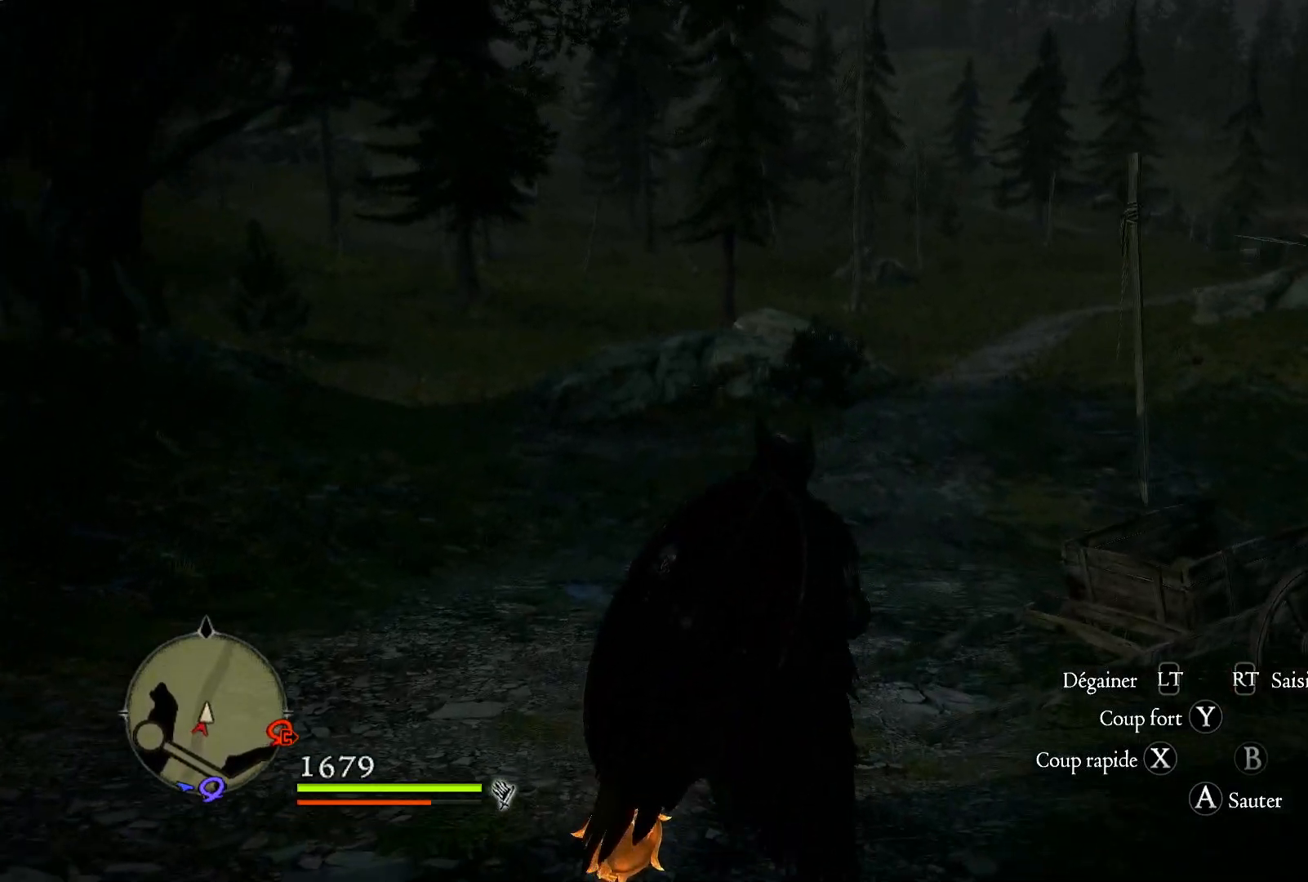
{"buttons": [], "left_stick": "up", "right_stick": "right", "events": [[117, "right_stick", "right"]]}
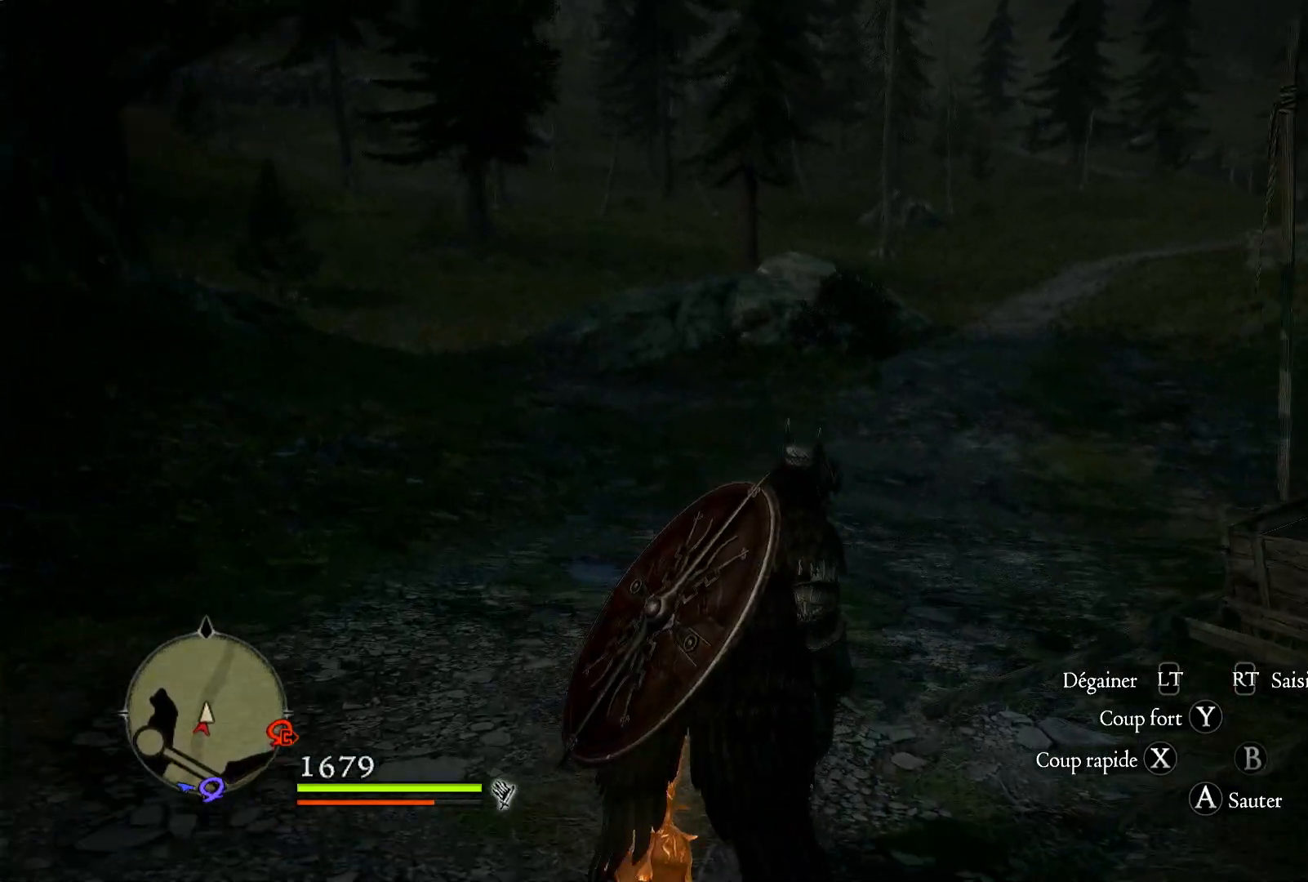
{"buttons": [], "left_stick": "up-left", "right_stick": "right", "events": [[317, "left_stick", "up-left"]]}
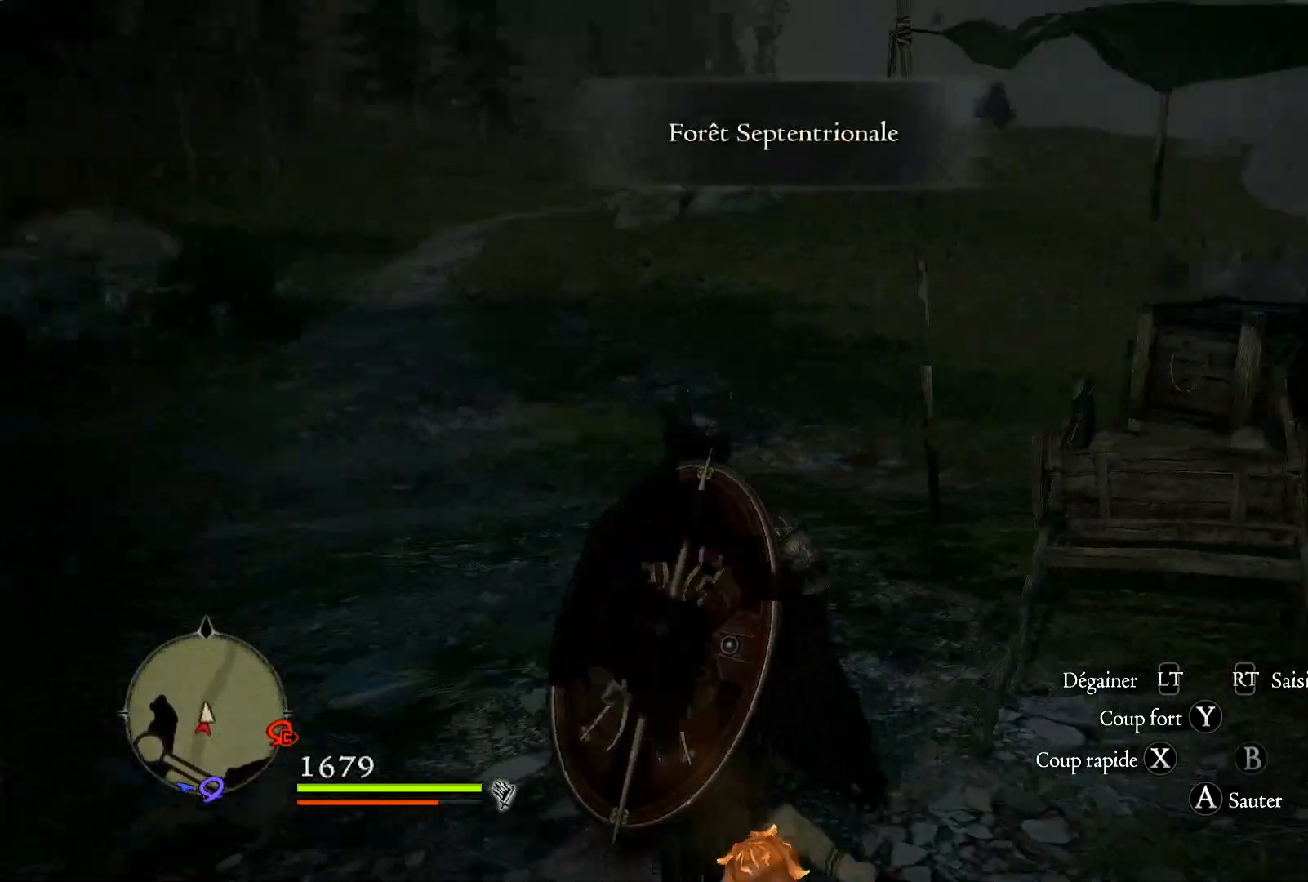
{"buttons": [], "left_stick": "left", "right_stick": "right", "events": [[67, "left_stick", "left"]]}
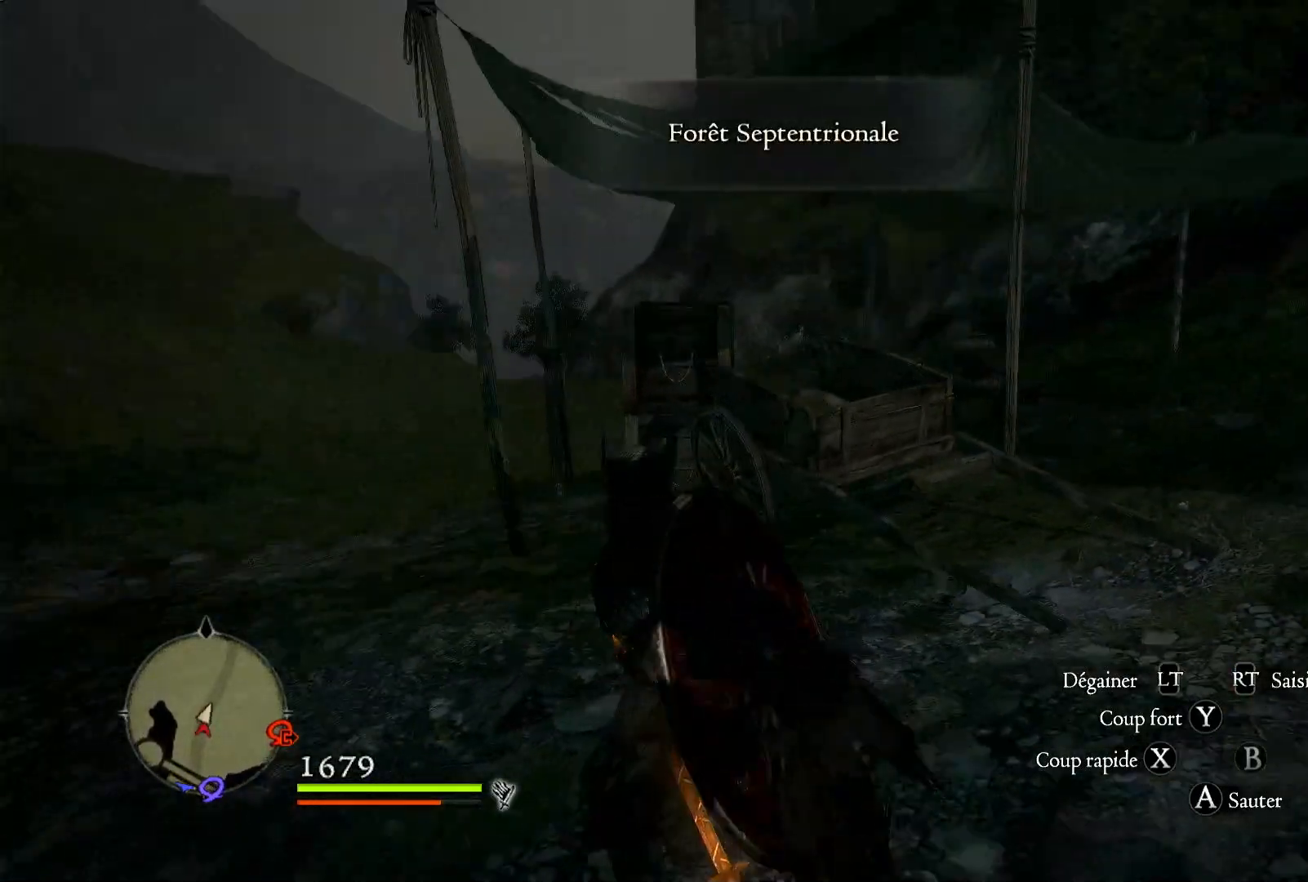
{"buttons": [], "left_stick": "left", "right_stick": "up-right", "events": [[383, "right_stick", "up-right"]]}
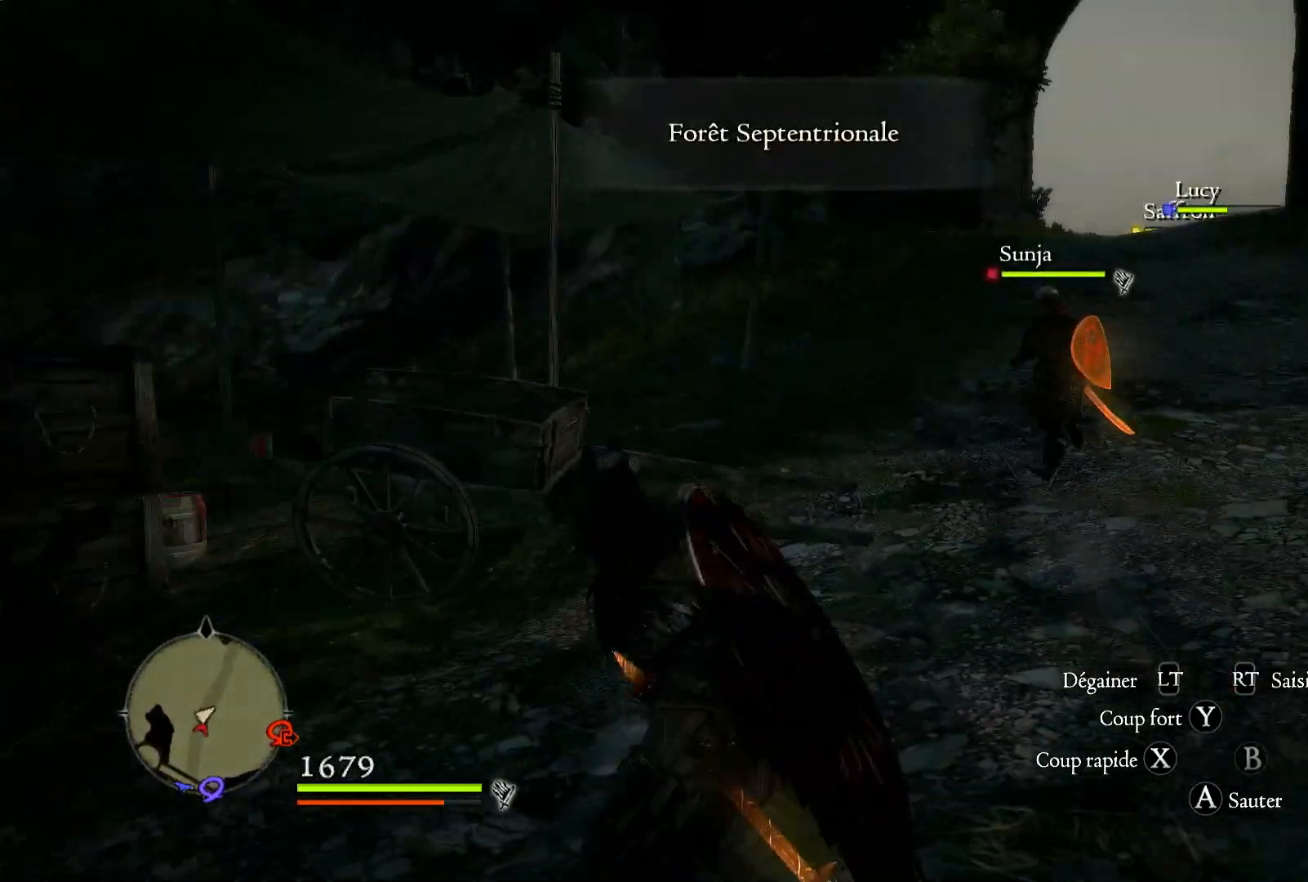
{"buttons": [], "left_stick": "down-left", "right_stick": "center", "events": [[283, "right_stick", "center"], [317, "left_stick", "down-left"]]}
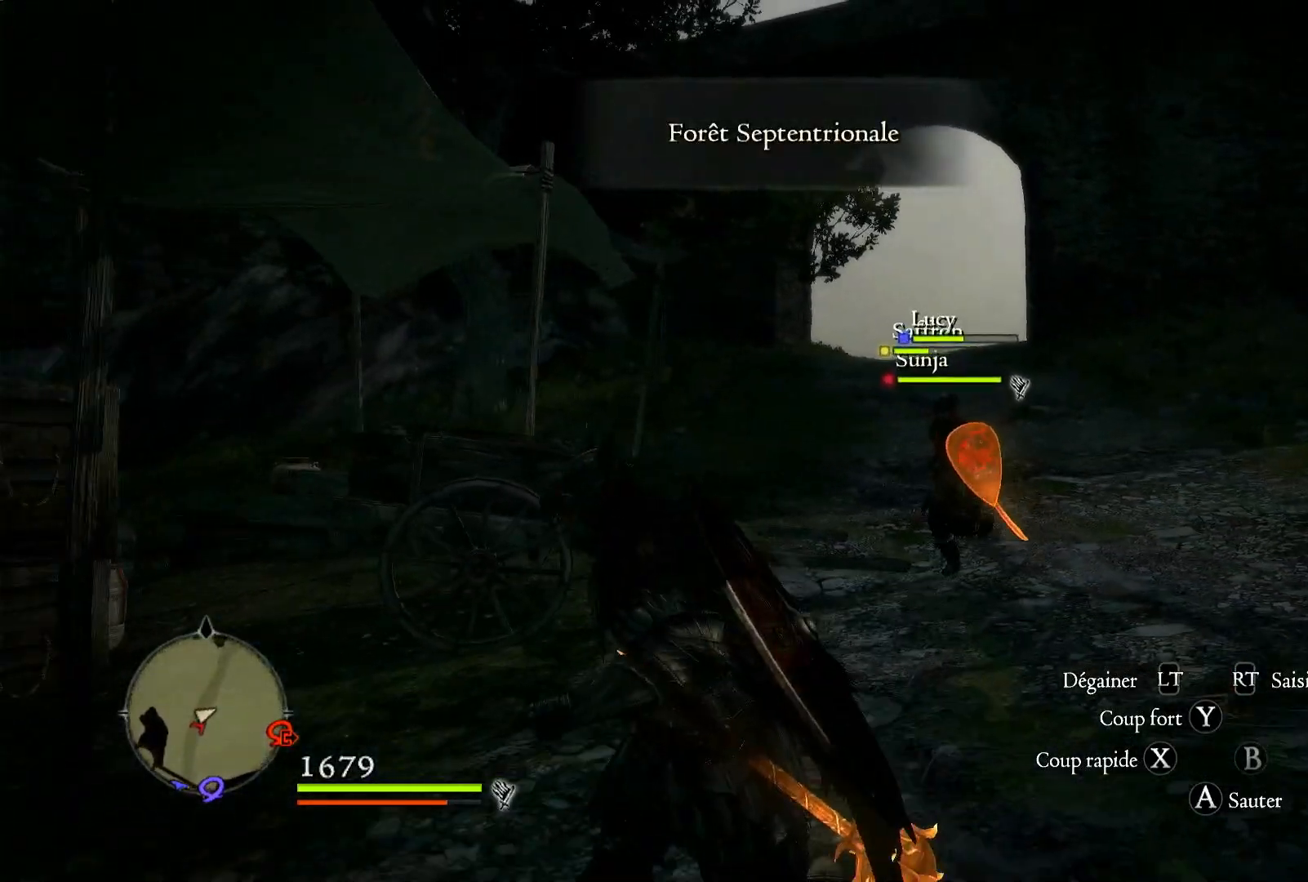
{"buttons": [], "left_stick": "down", "right_stick": "left", "events": [[17, "left_stick", "down"], [500, "right_stick", "left"]]}
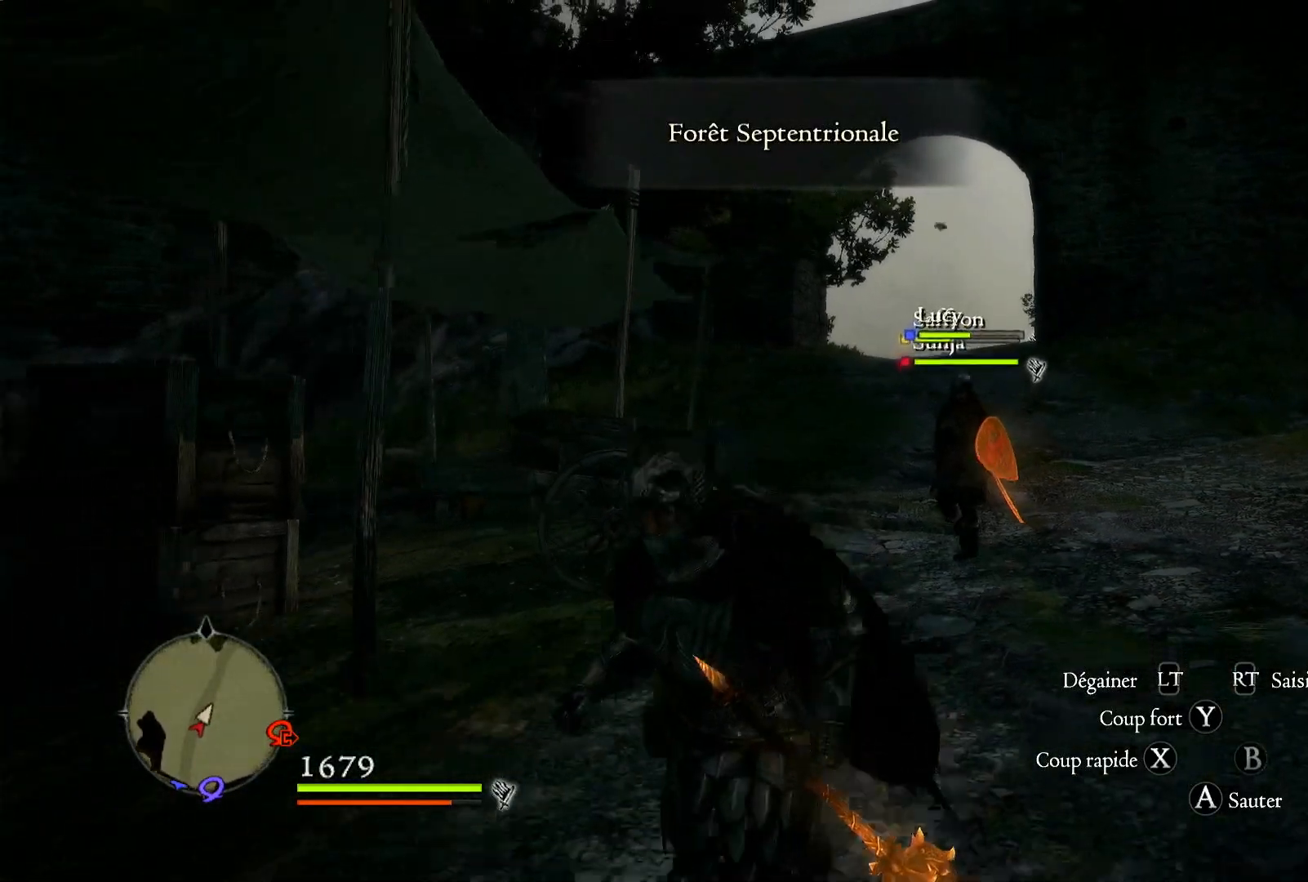
{"buttons": [], "left_stick": "down-left", "right_stick": "left", "events": [[217, "left_stick", "down-left"]]}
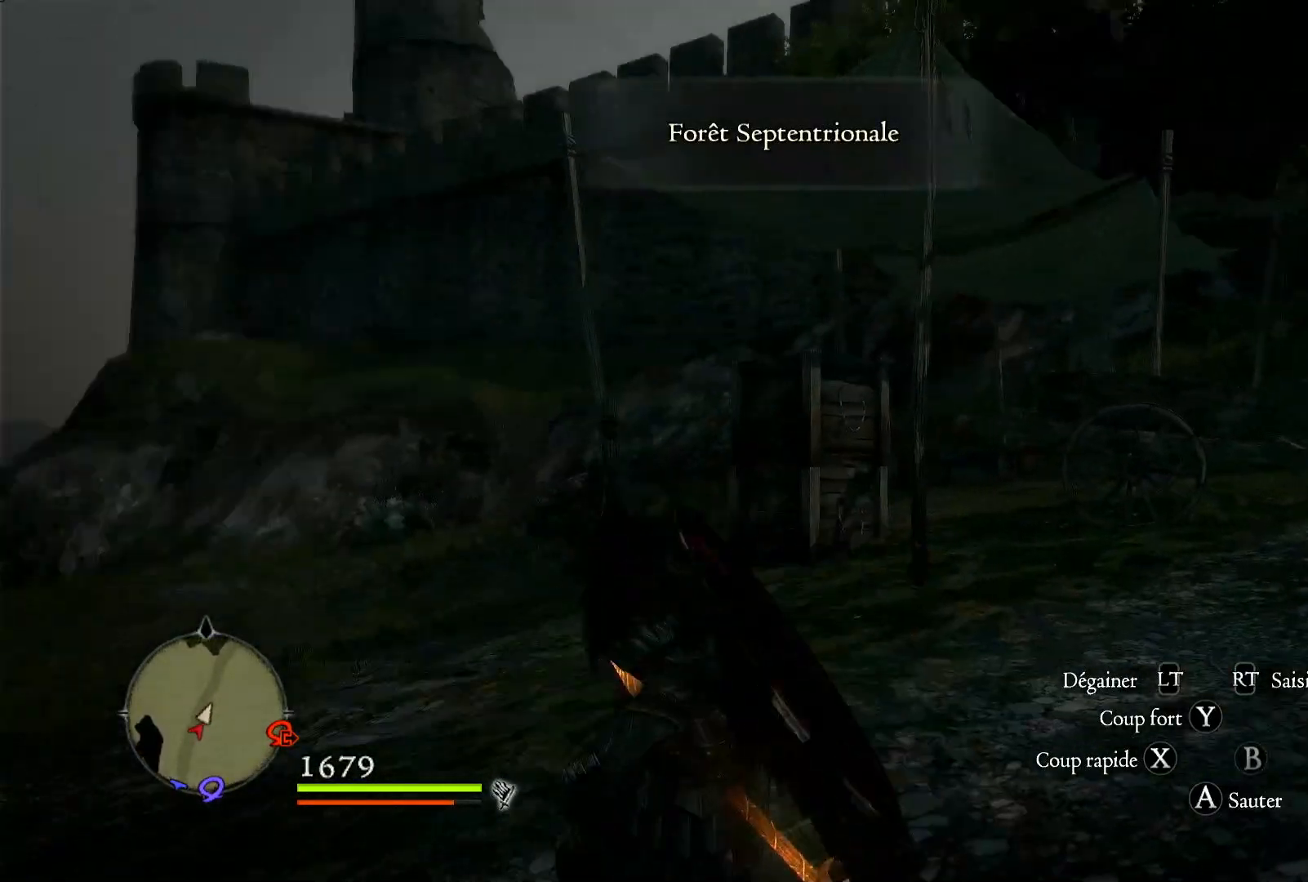
{"buttons": [], "left_stick": "left", "right_stick": "left", "events": [[150, "left_stick", "left"]]}
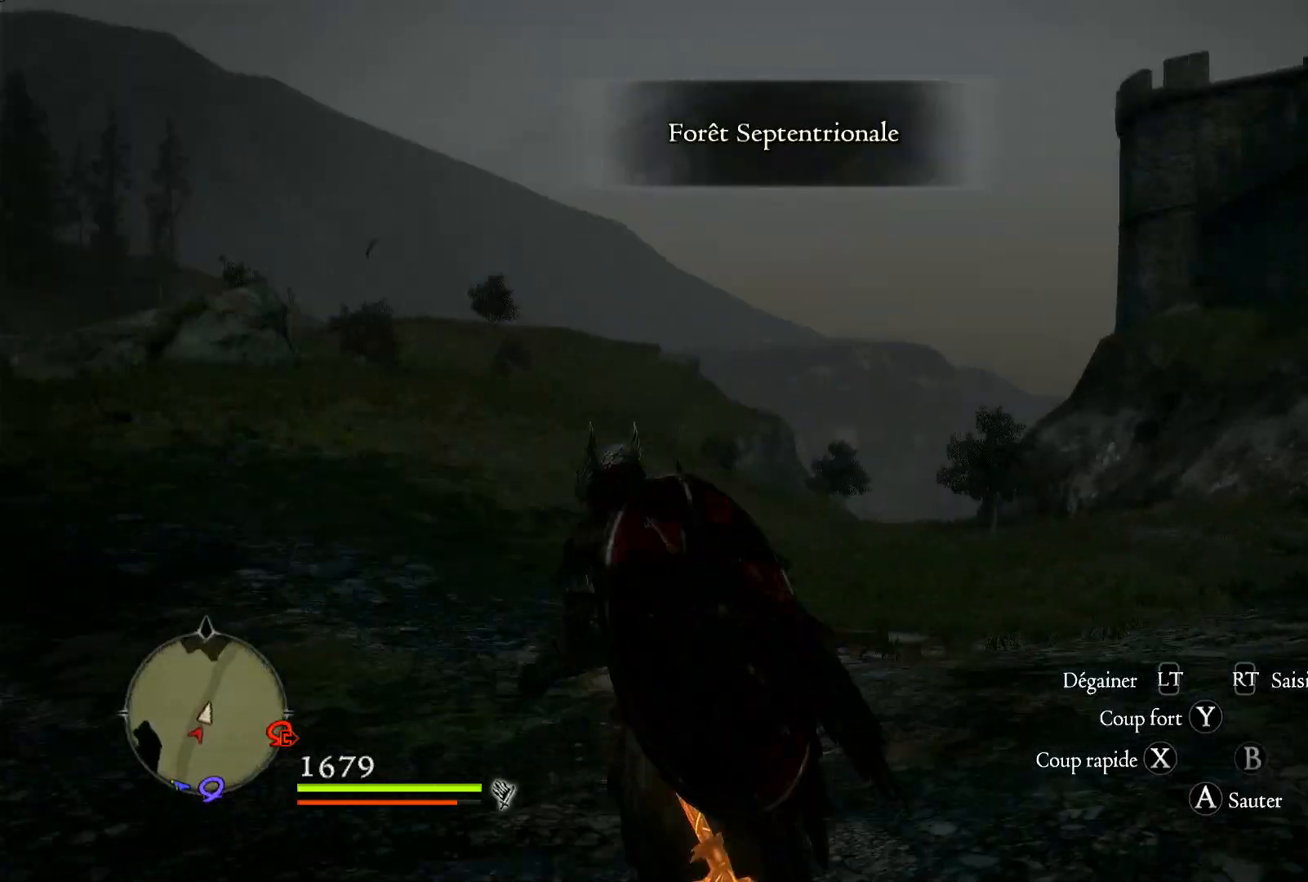
{"buttons": [], "left_stick": "up", "right_stick": "center", "events": [[17, "left_stick", "up-left"], [233, "right_stick", "center"], [483, "left_stick", "up"]]}
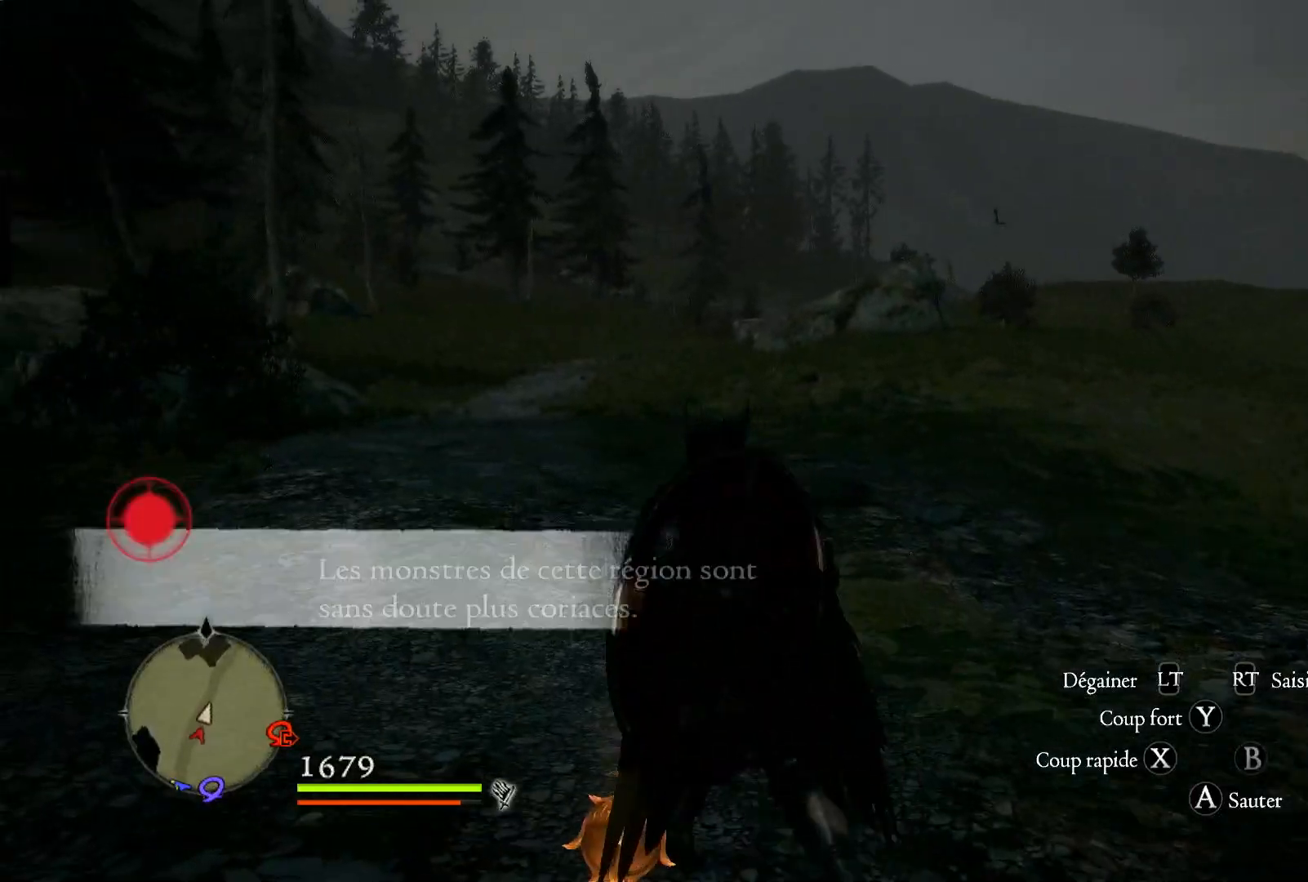
{"buttons": [], "left_stick": "up", "right_stick": "center", "events": [[183, "right_stick", "left"], [433, "right_stick", "center"]]}
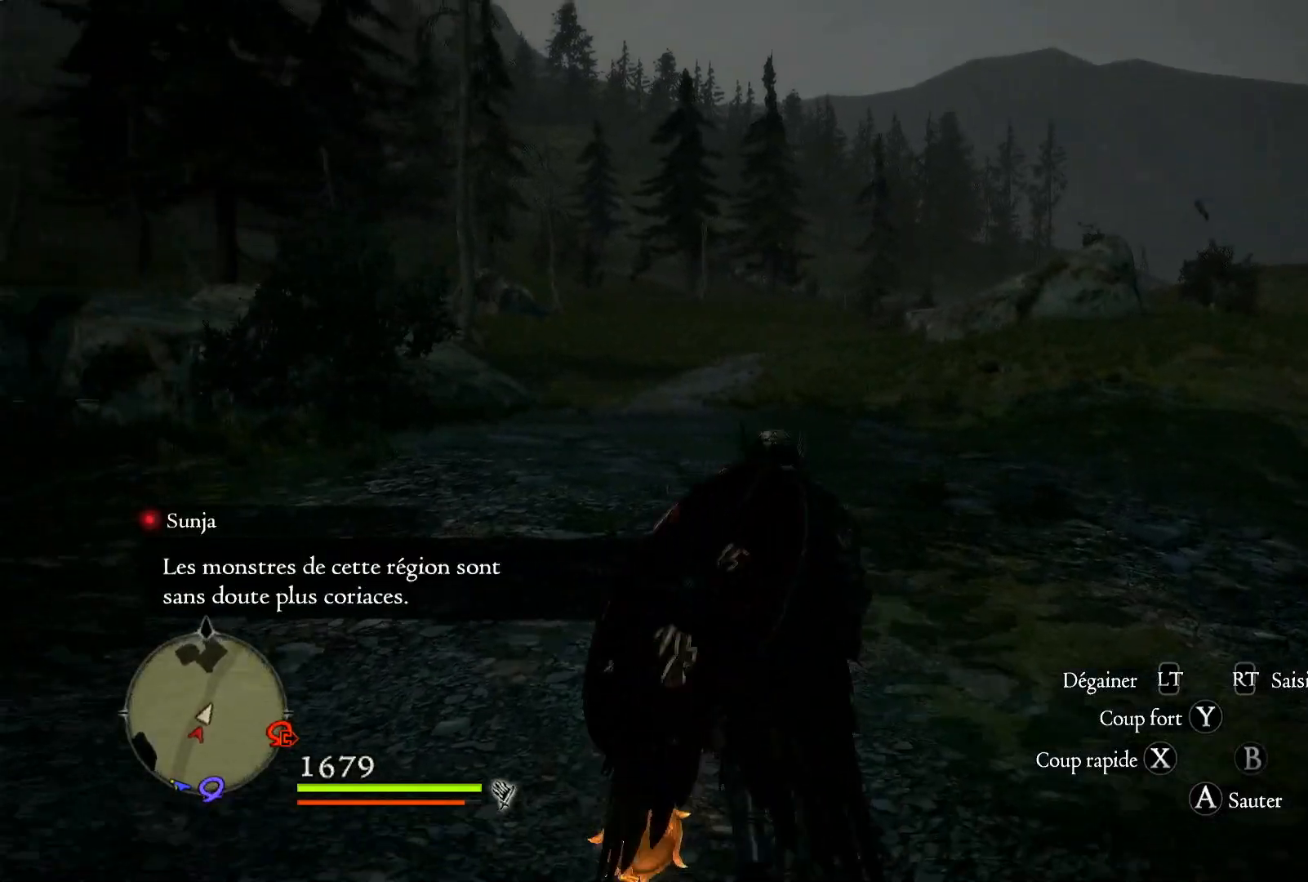
{"buttons": [], "left_stick": "up", "right_stick": "center", "events": []}
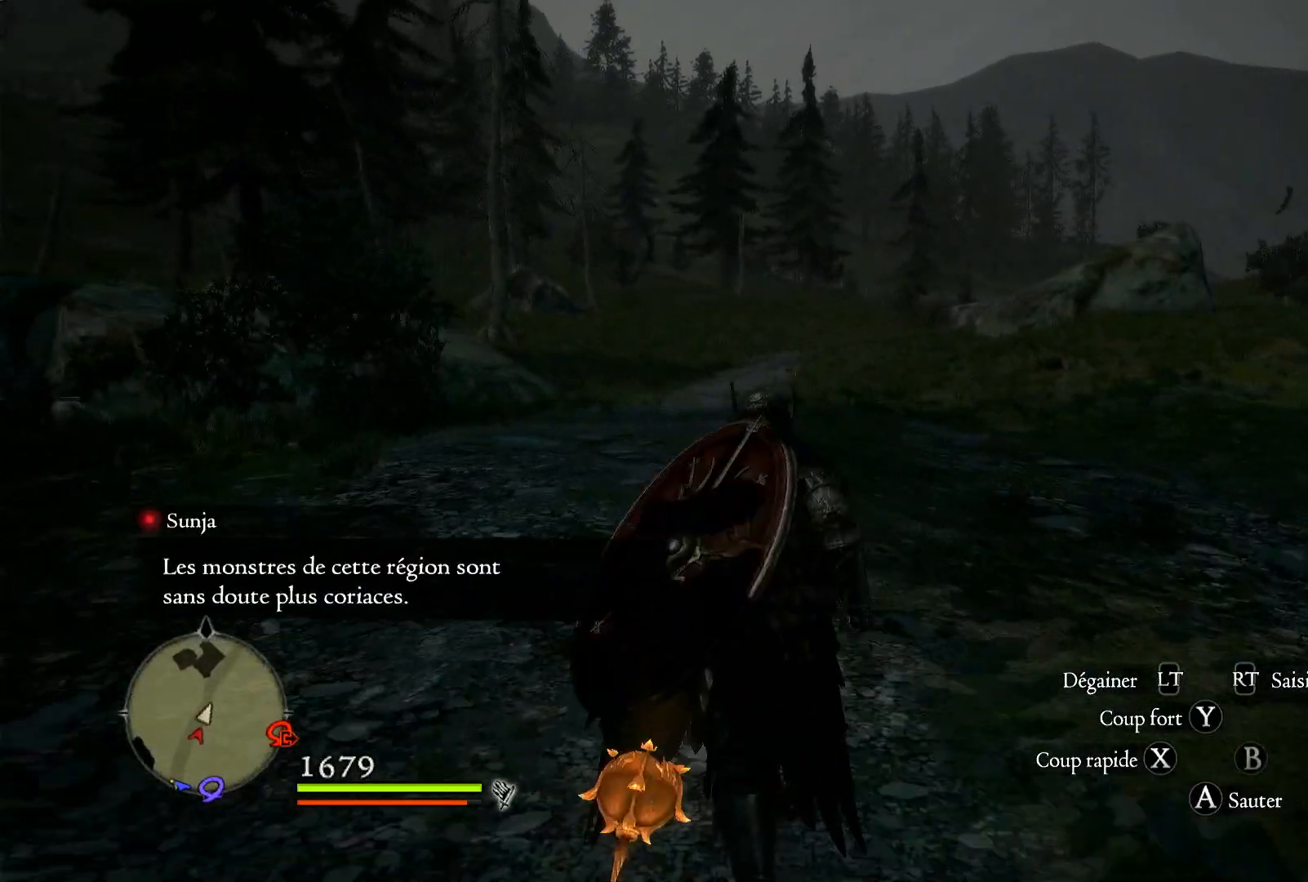
{"buttons": [], "left_stick": "up", "right_stick": "center", "events": []}
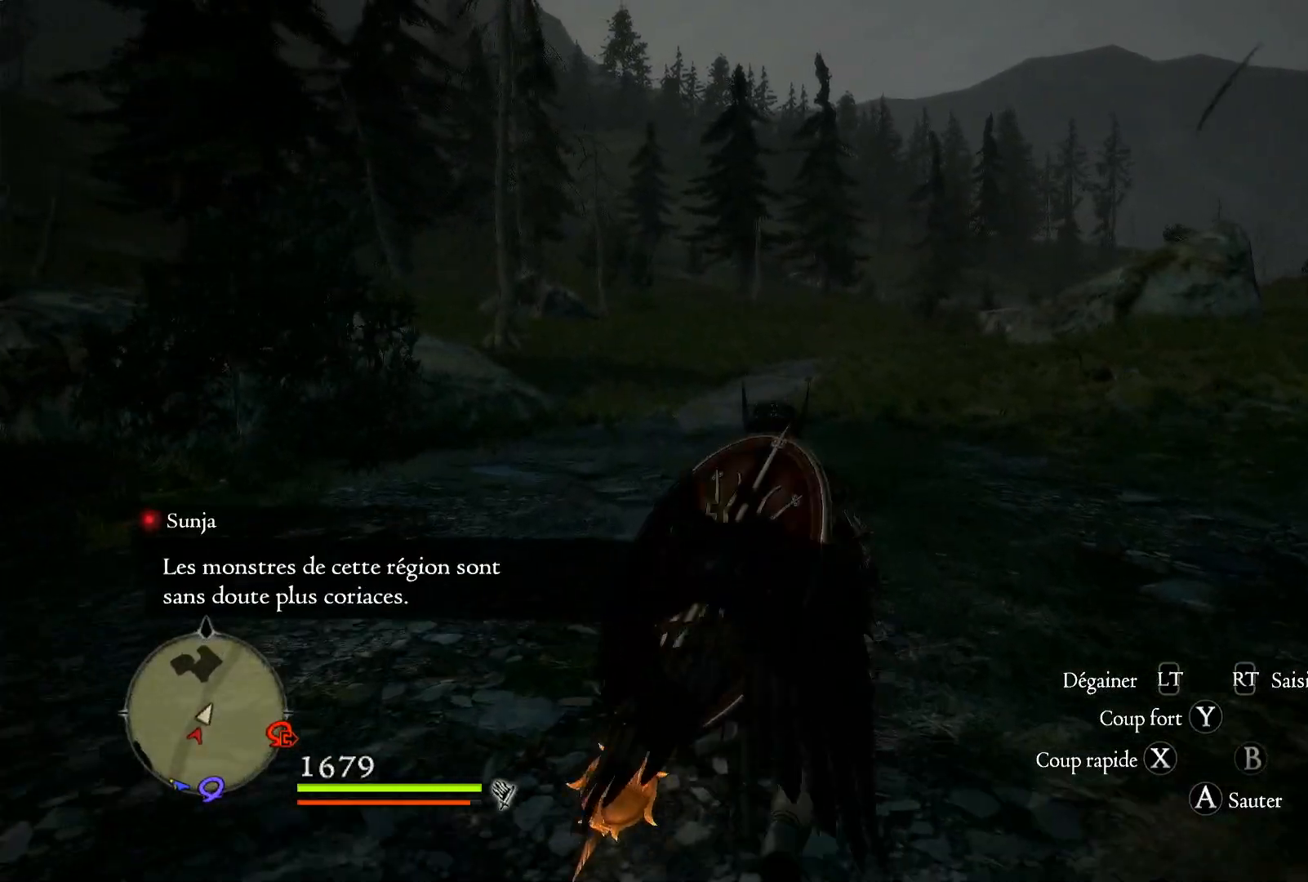
{"buttons": [], "left_stick": "up", "right_stick": "center", "events": []}
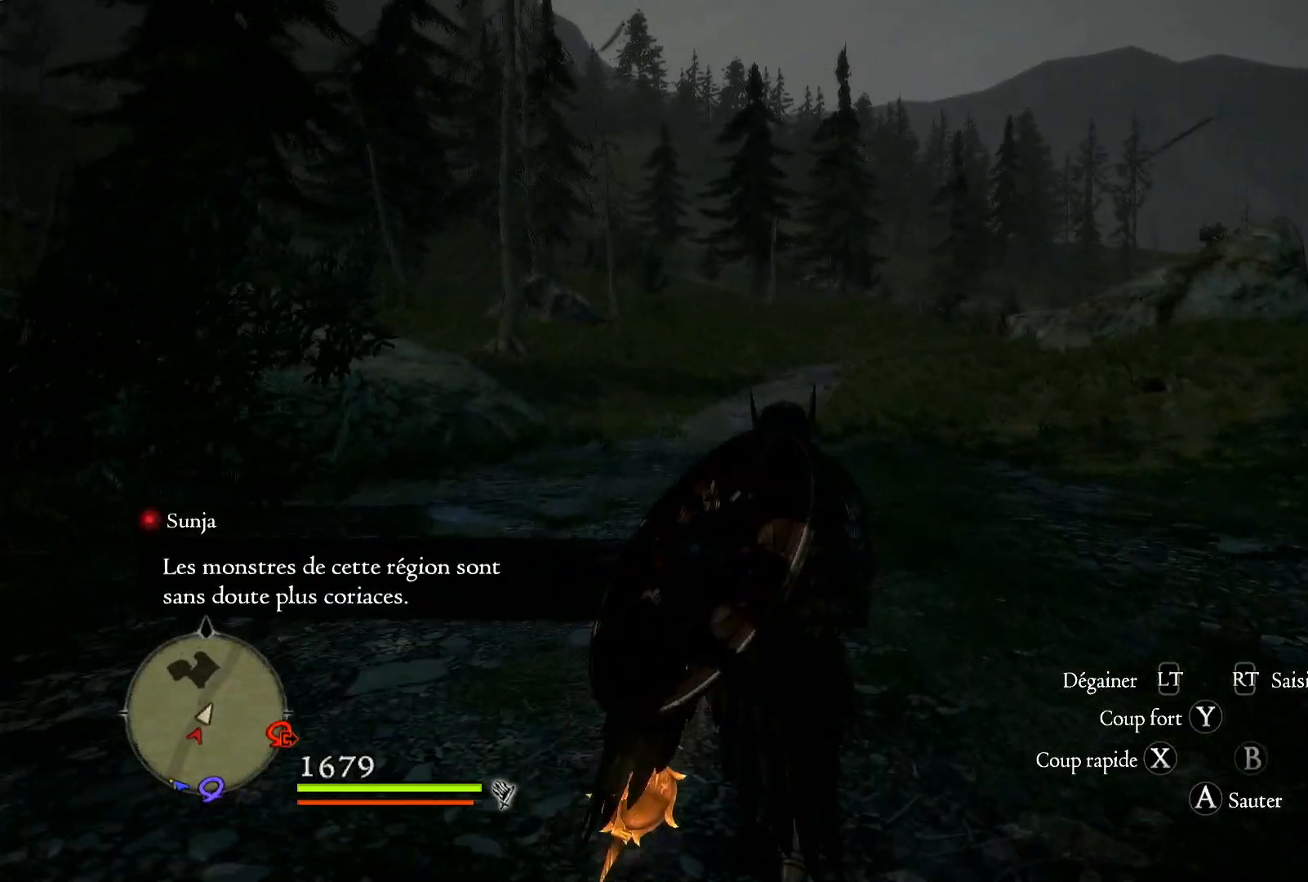
{"buttons": [], "left_stick": "up", "right_stick": "center", "events": [[67, "right_stick", "up"], [217, "right_stick", "center"]]}
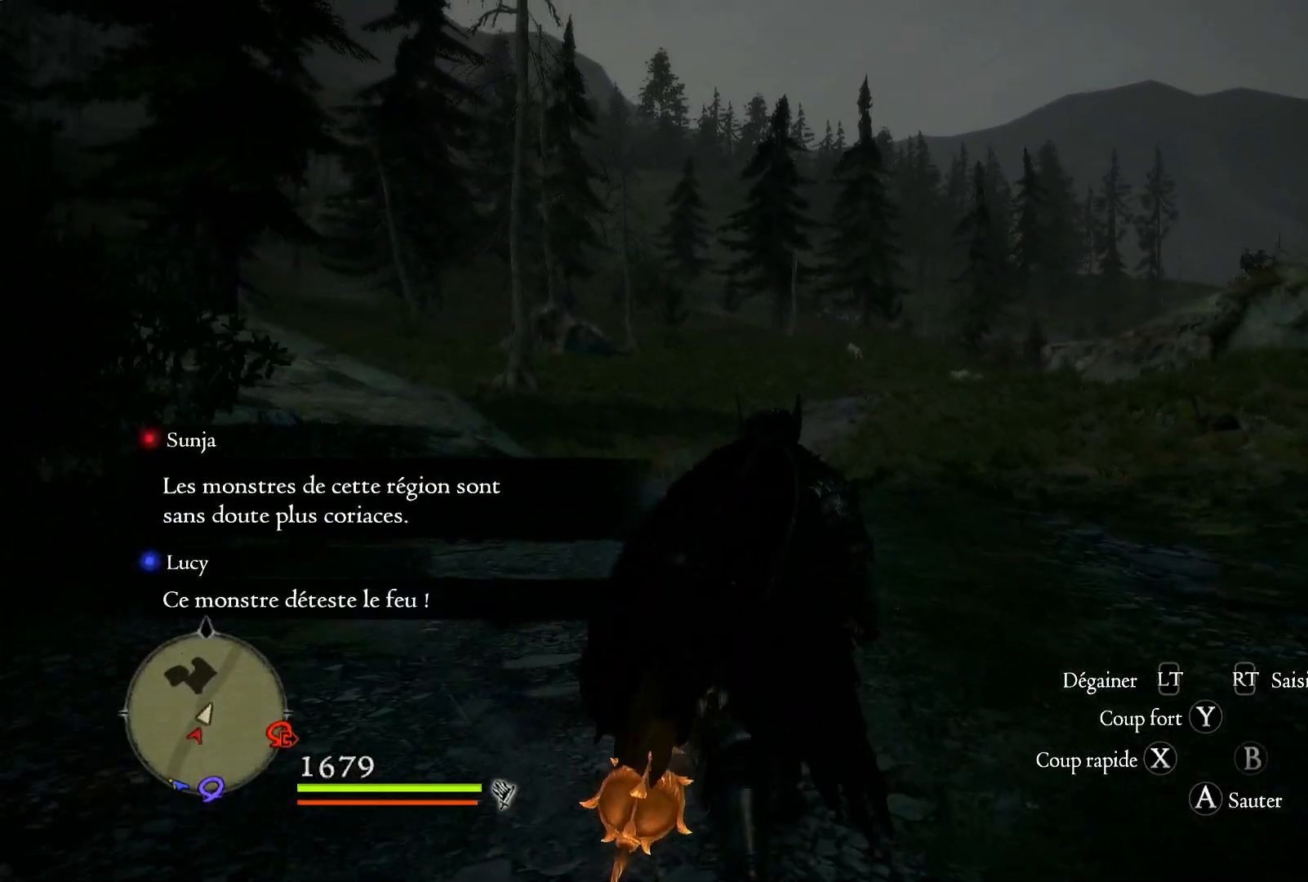
{"buttons": [], "left_stick": "up", "right_stick": "center", "events": []}